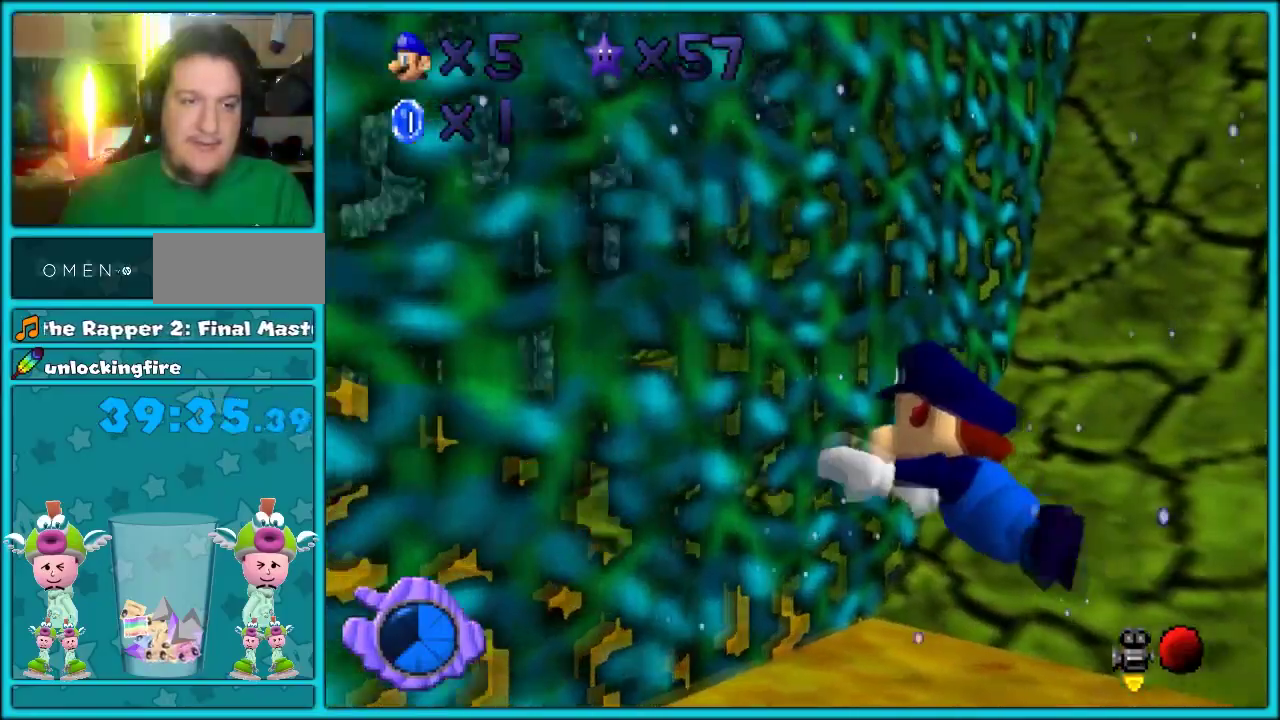
Gameplay with a controller (Nintendo layout); each line is a JSON object with the inputs held at the frame after it. "events" lists button and stick changes between this image and that frame as [ms after this image, input, new state], when the widget could be followed in between. This overlay highlights the sticks when they move; stick clicks (L3) are not distinguishable. Not read: C_DOWN C_LEFT C_RIGHT C_UP L3 R3 START.
{"buttons": [], "left_stick": "center"}
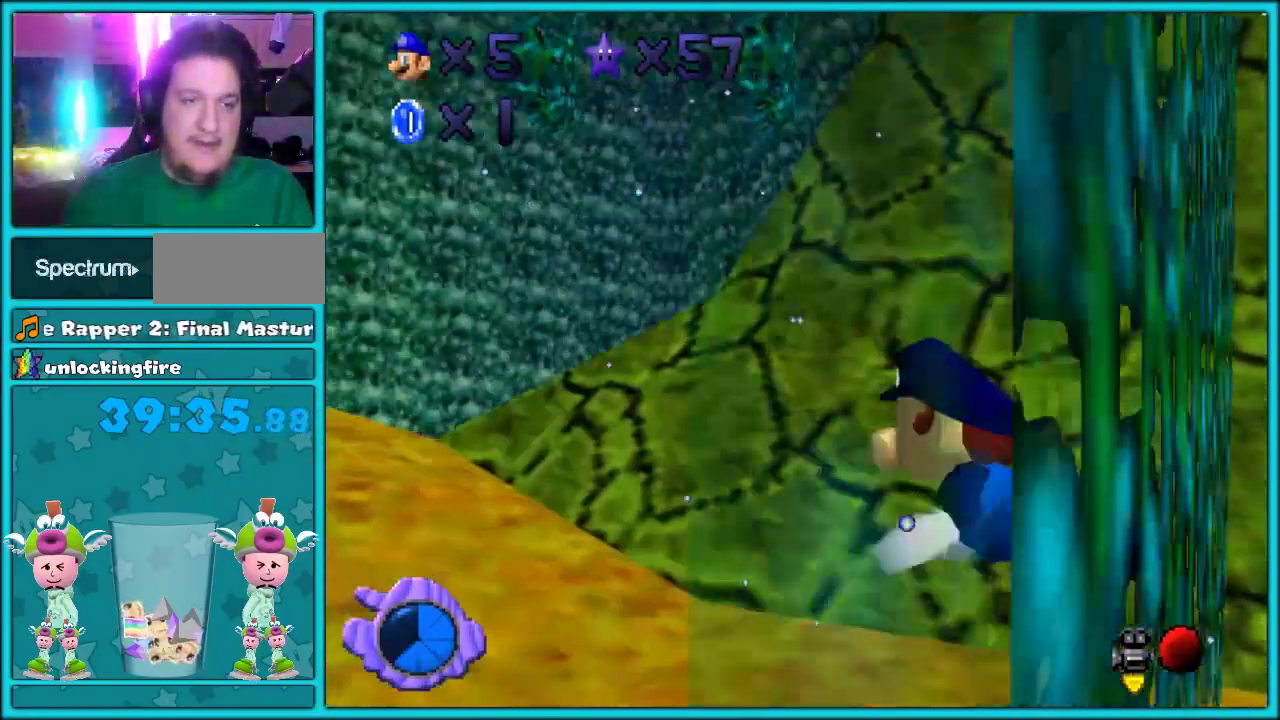
{"buttons": [], "left_stick": "center", "events": [[284, "left_stick", "down-right"], [350, "A", "down"], [367, "left_stick", "right"], [500, "A", "up"], [500, "left_stick", "center"]]}
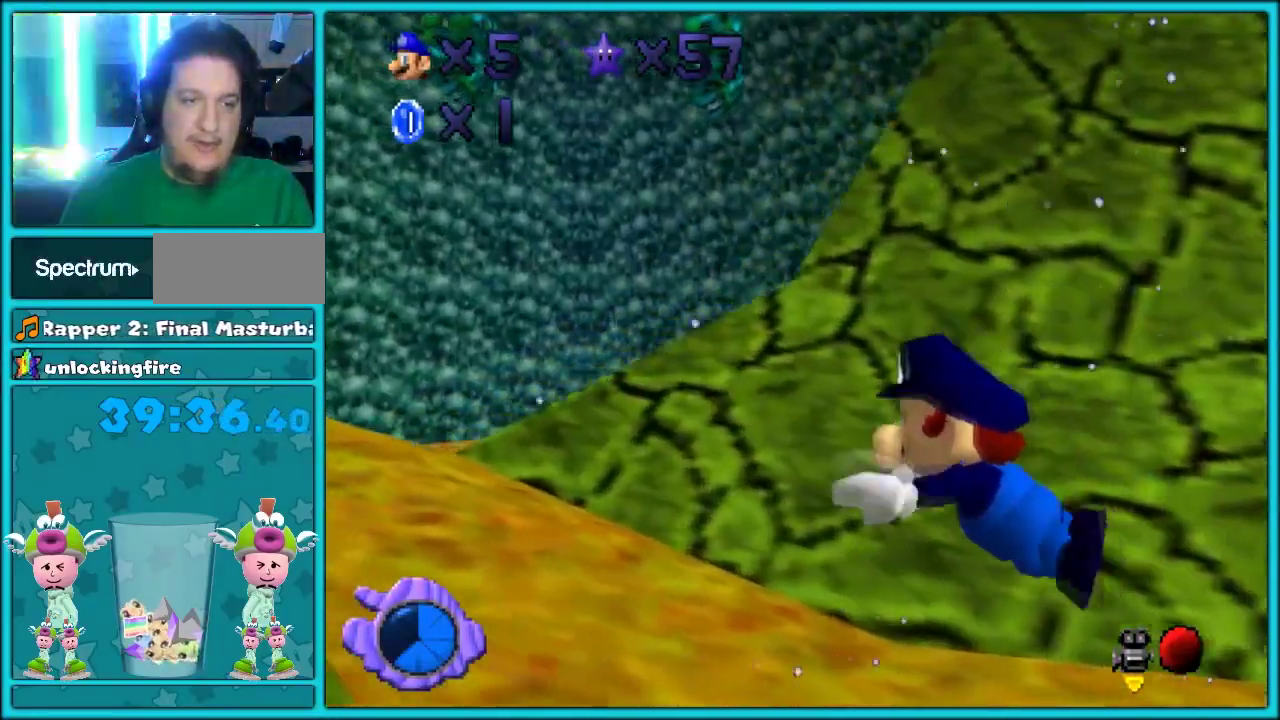
{"buttons": ["A"], "left_stick": "down-right", "events": [[367, "A", "down"], [451, "left_stick", "down-right"]]}
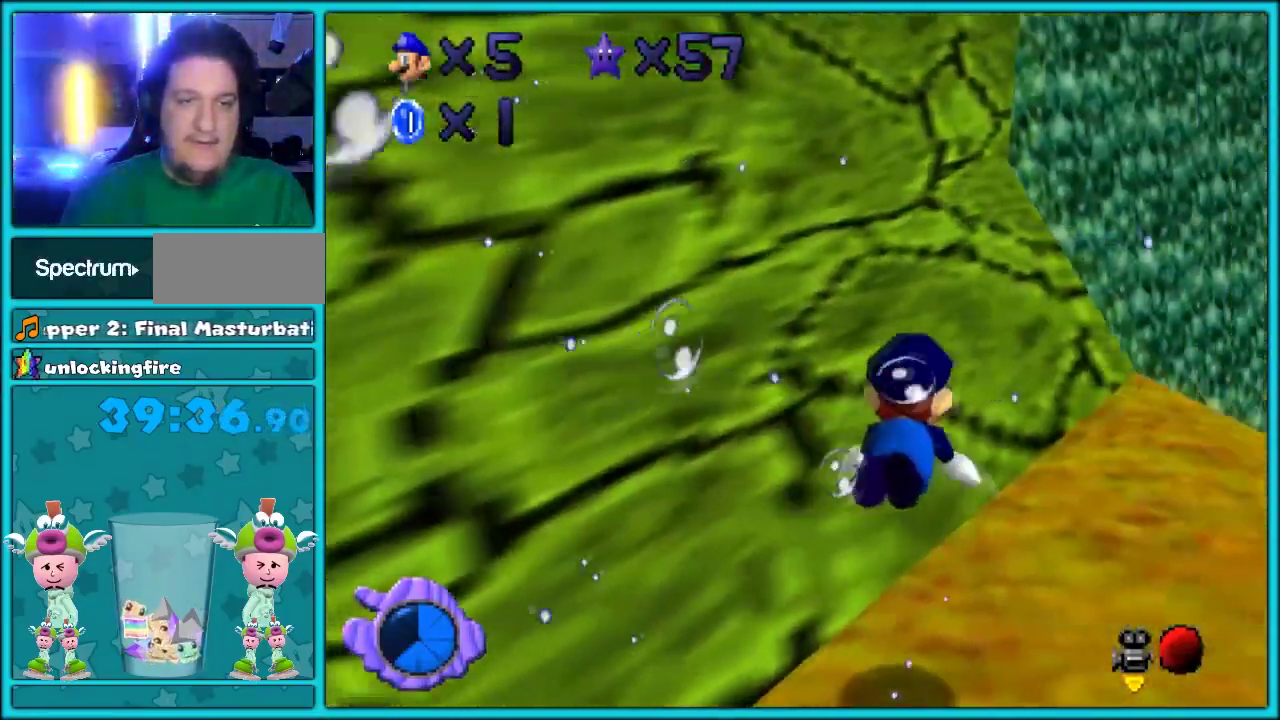
{"buttons": [], "left_stick": "right"}
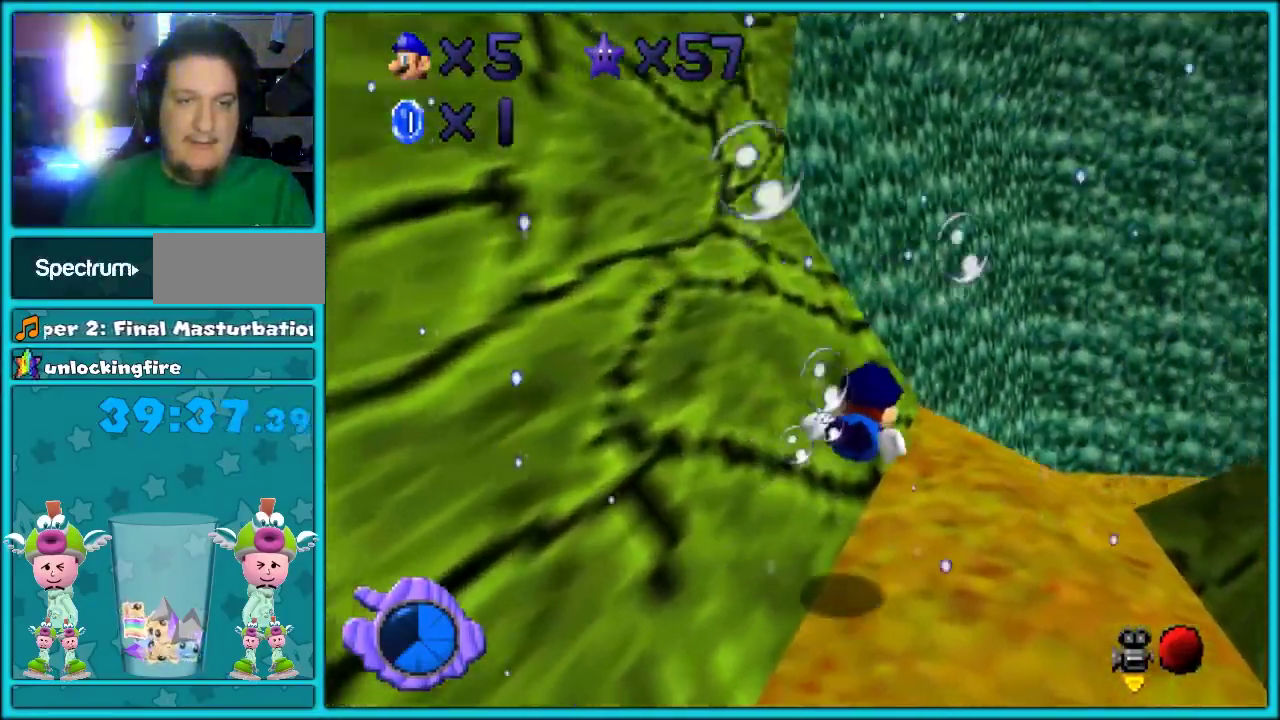
{"buttons": [], "left_stick": "center", "events": [[17, "A", "down"], [267, "A", "up"], [334, "left_stick", "center"]]}